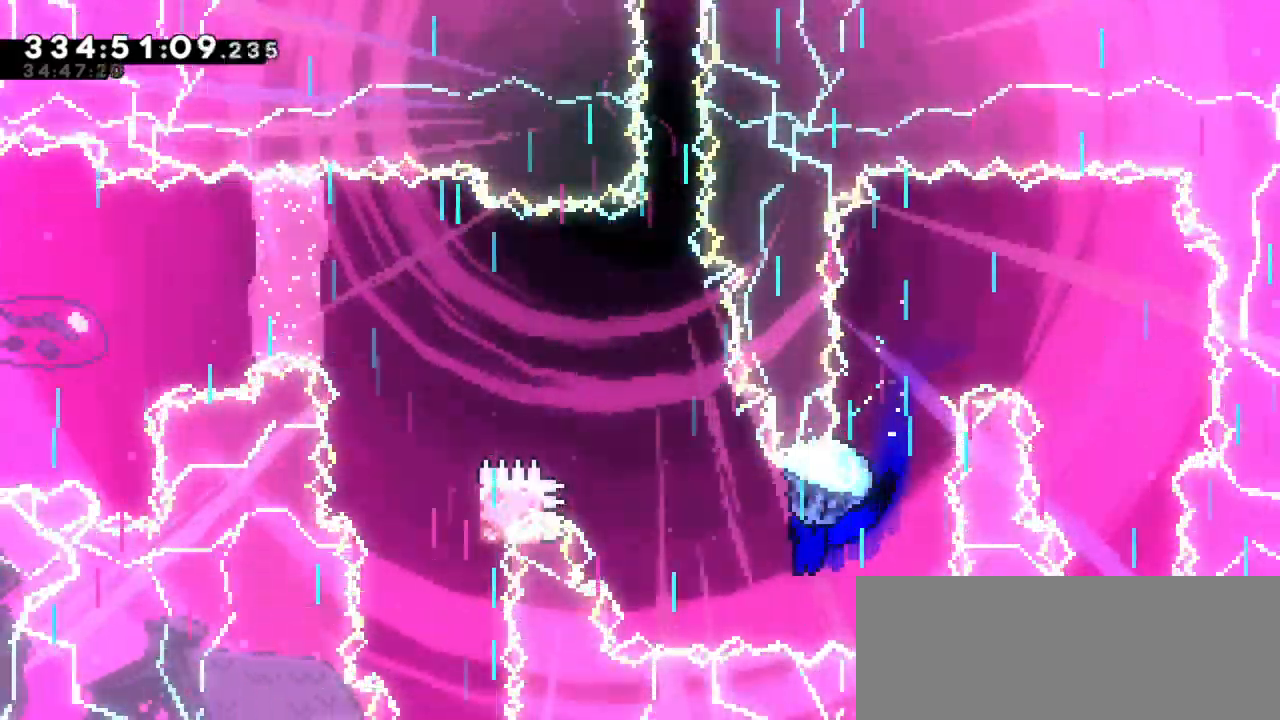
Gameplay with keyboard; each line is a JSON object with the keys held at the frame after it. "events" lists presses ("down") and releases ("up") of "dash", "demo", "down", "jump", "jump2", "left", "right" and "up" between this image and that frame as [ms after this image, input, new state], when the widget could be followed in between. No other keys are recorded. Mouse input is not recorded. Key names are as the overlay labels them; some are game actions (e.g. jump) rather than physical keys. Not read: grab.
{"keys": [], "events": [[200, "left", "up"]]}
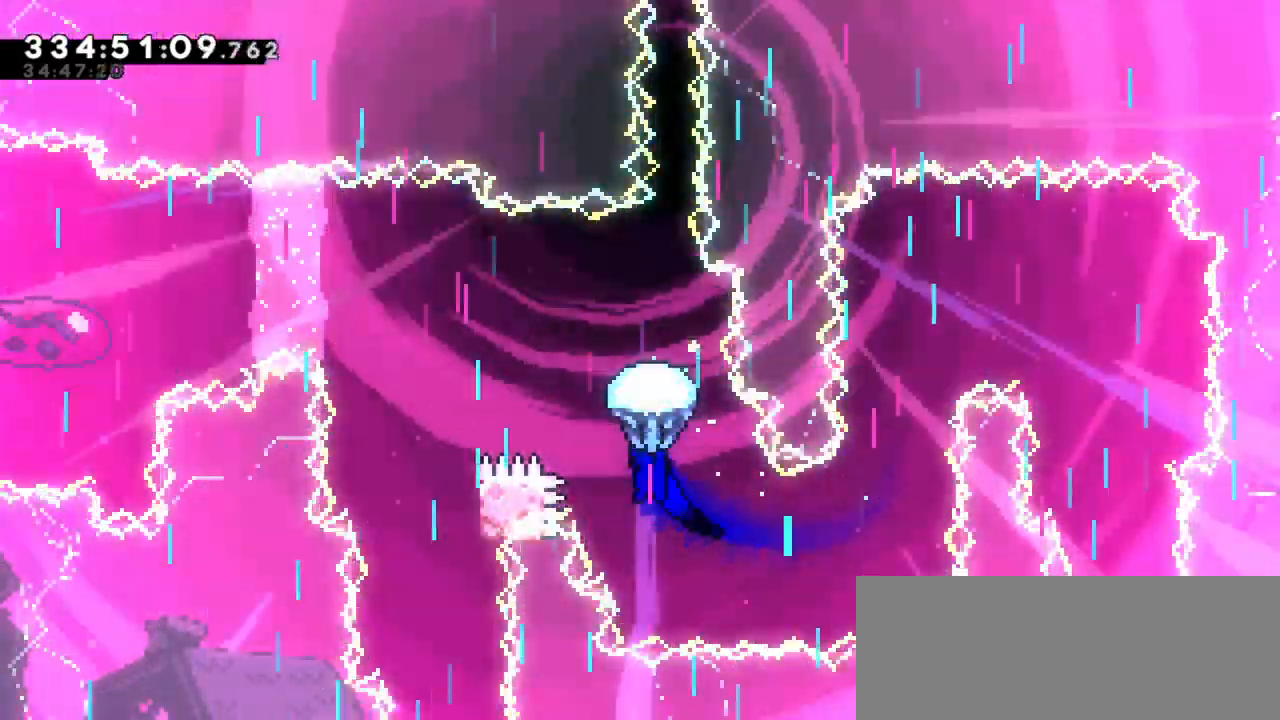
{"keys": ["left"], "events": [[117, "left", "down"]]}
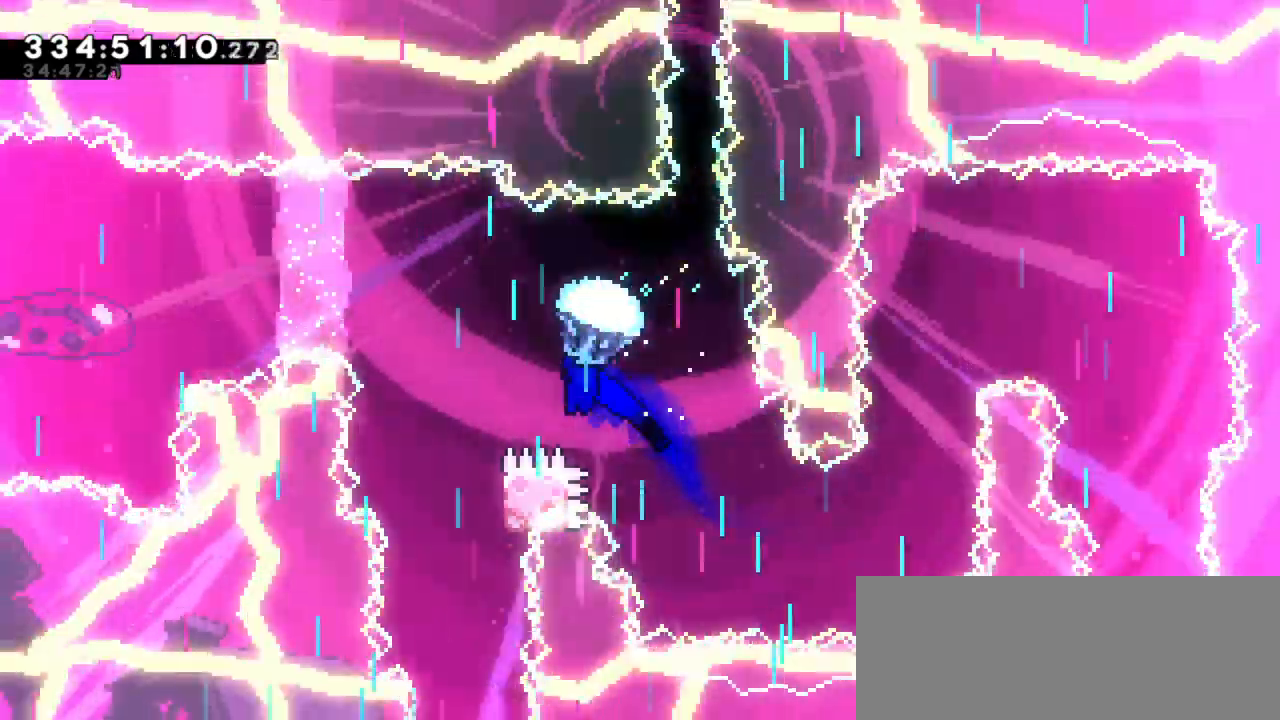
{"keys": ["down"], "events": [[34, "down", "down"], [167, "left", "up"]]}
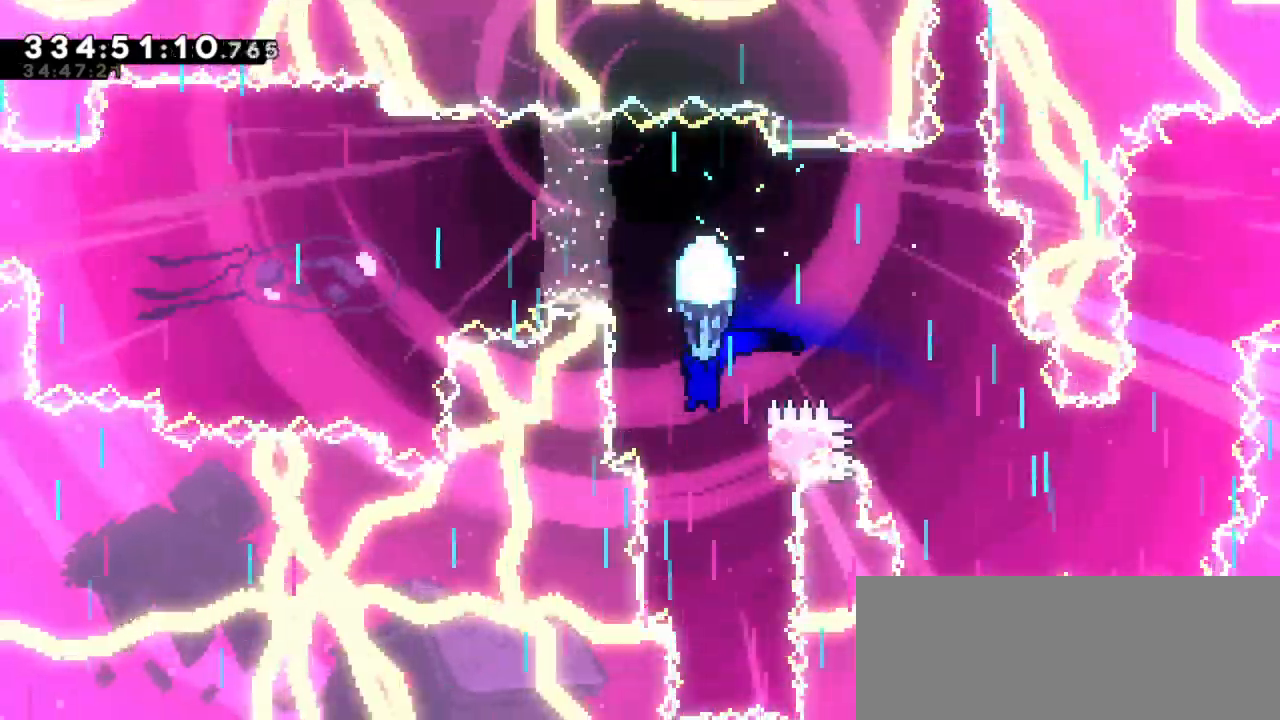
{"keys": [], "events": [[100, "right", "down"], [200, "down", "up"], [500, "right", "up"]]}
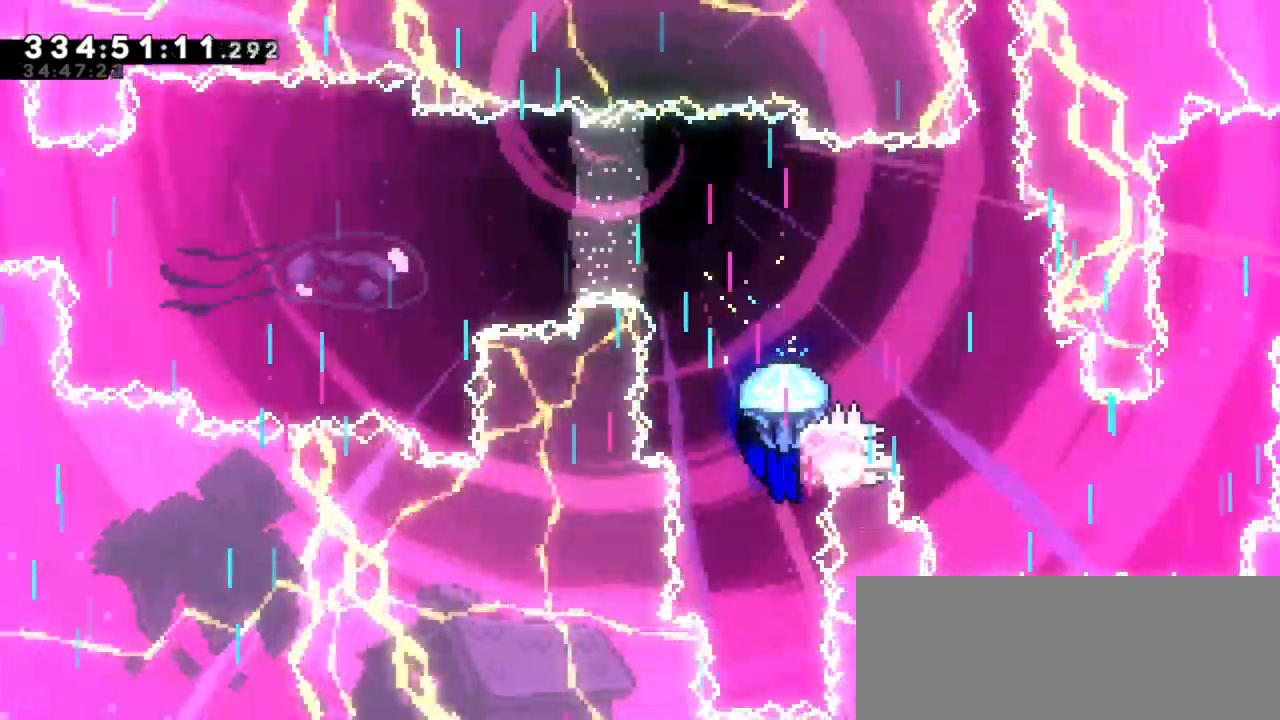
{"keys": ["down"], "events": [[17, "left", "down"], [117, "left", "up"], [250, "down", "down"]]}
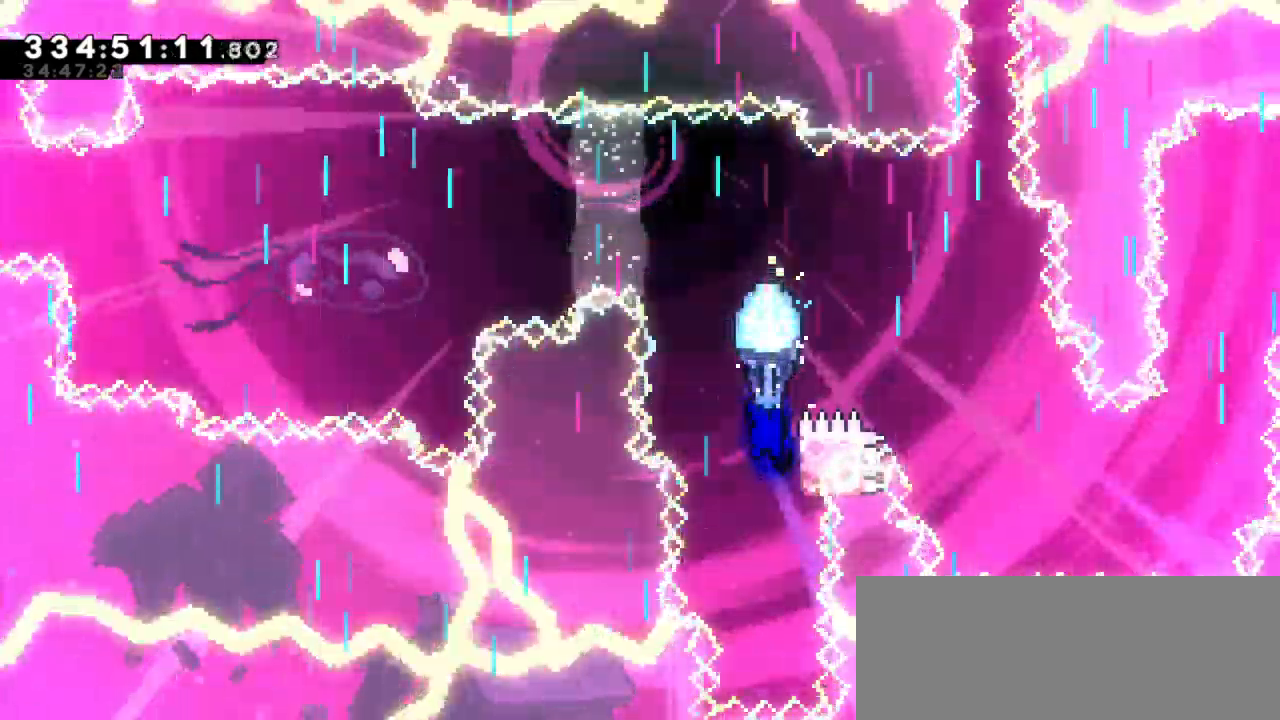
{"keys": [], "events": [[384, "down", "up"]]}
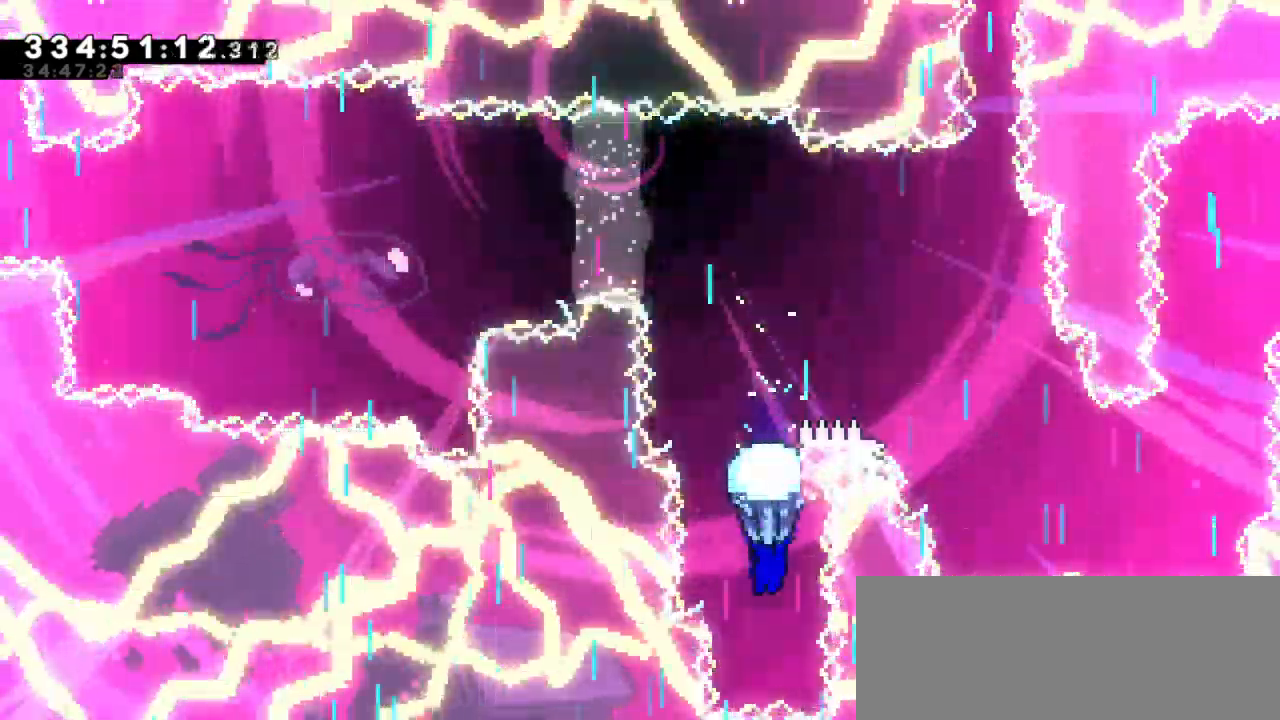
{"keys": ["jump2", "left"], "events": [[100, "up", "down"], [134, "dash", "down"], [350, "jump2", "down"], [417, "dash", "up"], [450, "left", "down"], [484, "up", "up"]]}
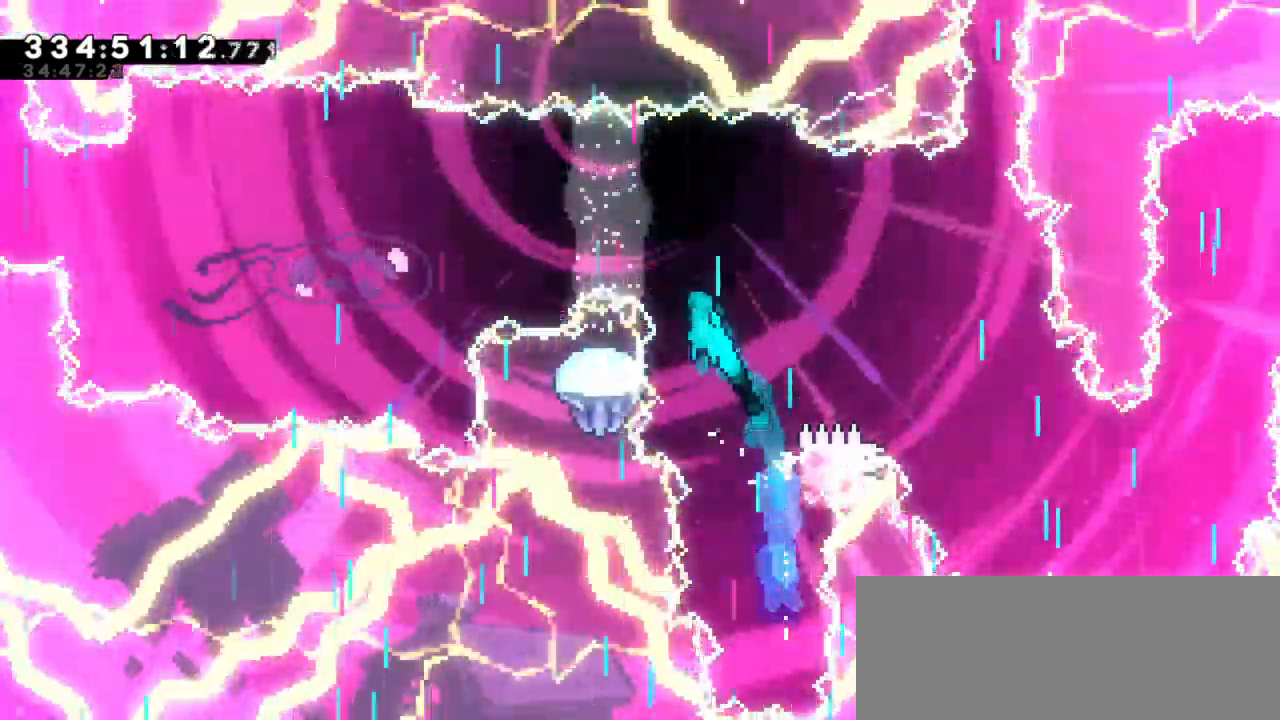
{"keys": ["jump2", "left"], "events": []}
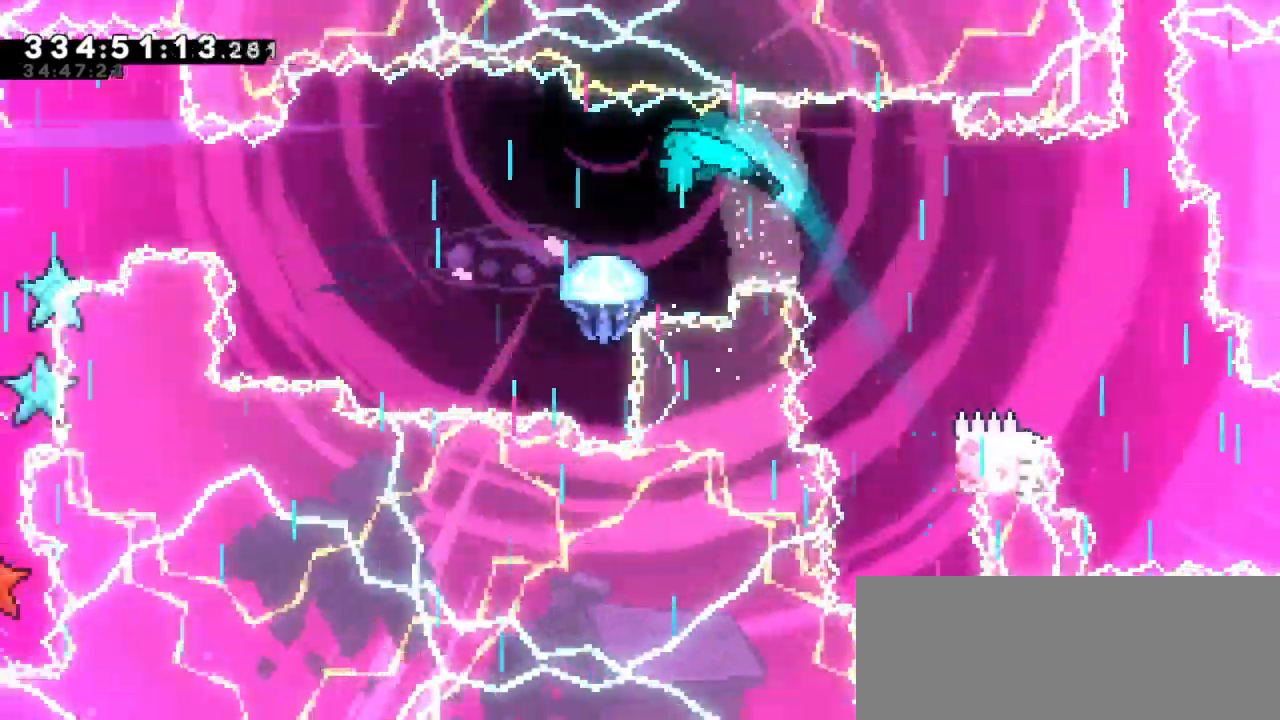
{"keys": ["left"], "events": [[150, "jump2", "up"]]}
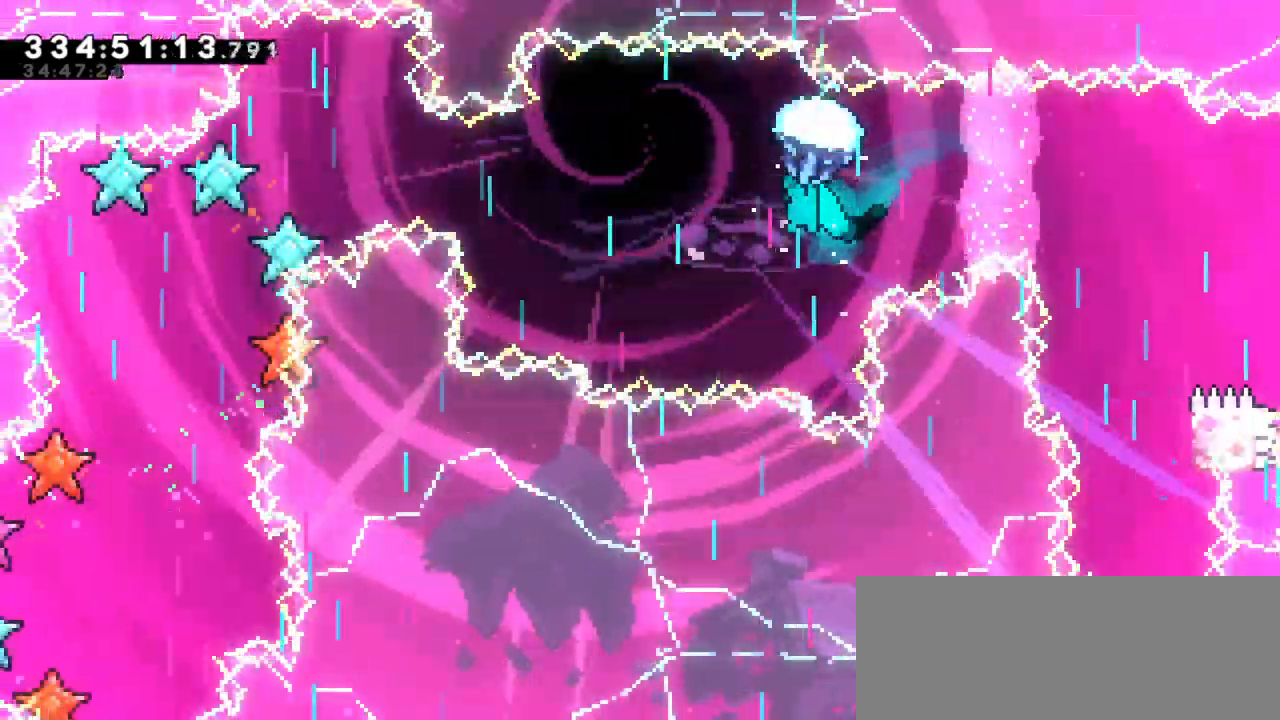
{"keys": ["left"], "events": []}
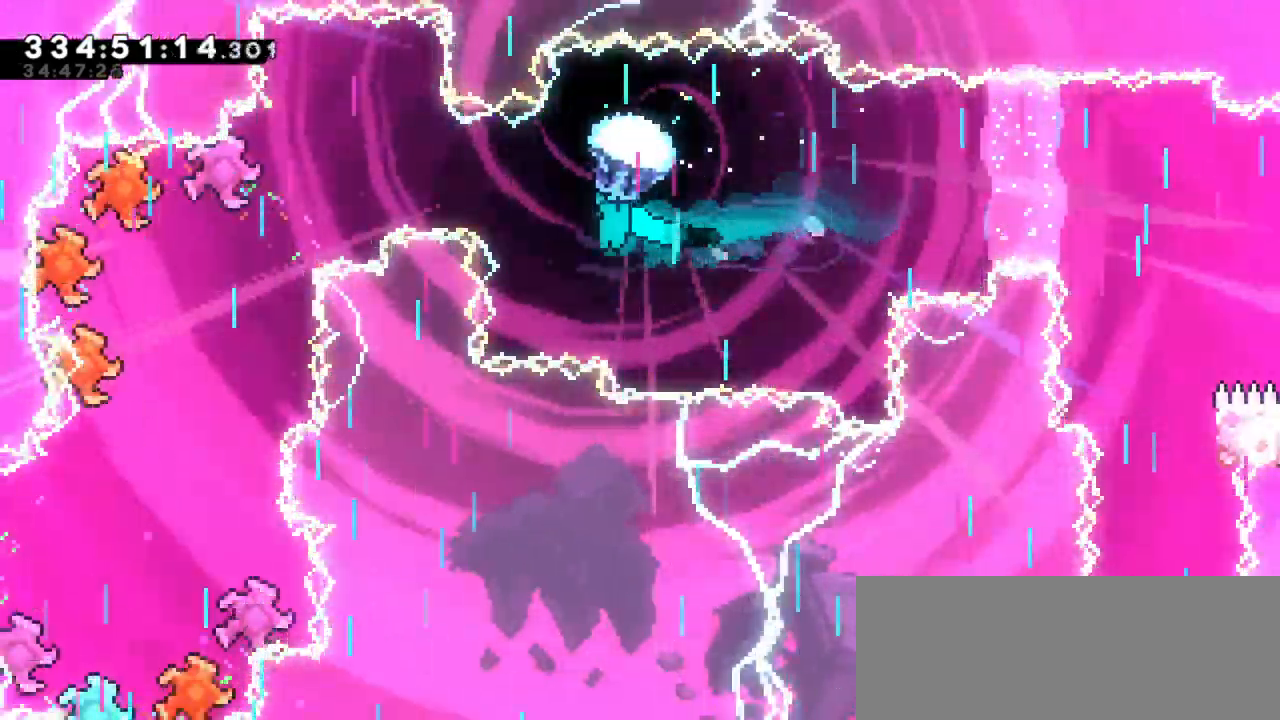
{"keys": ["down", "left"], "events": [[467, "down", "down"]]}
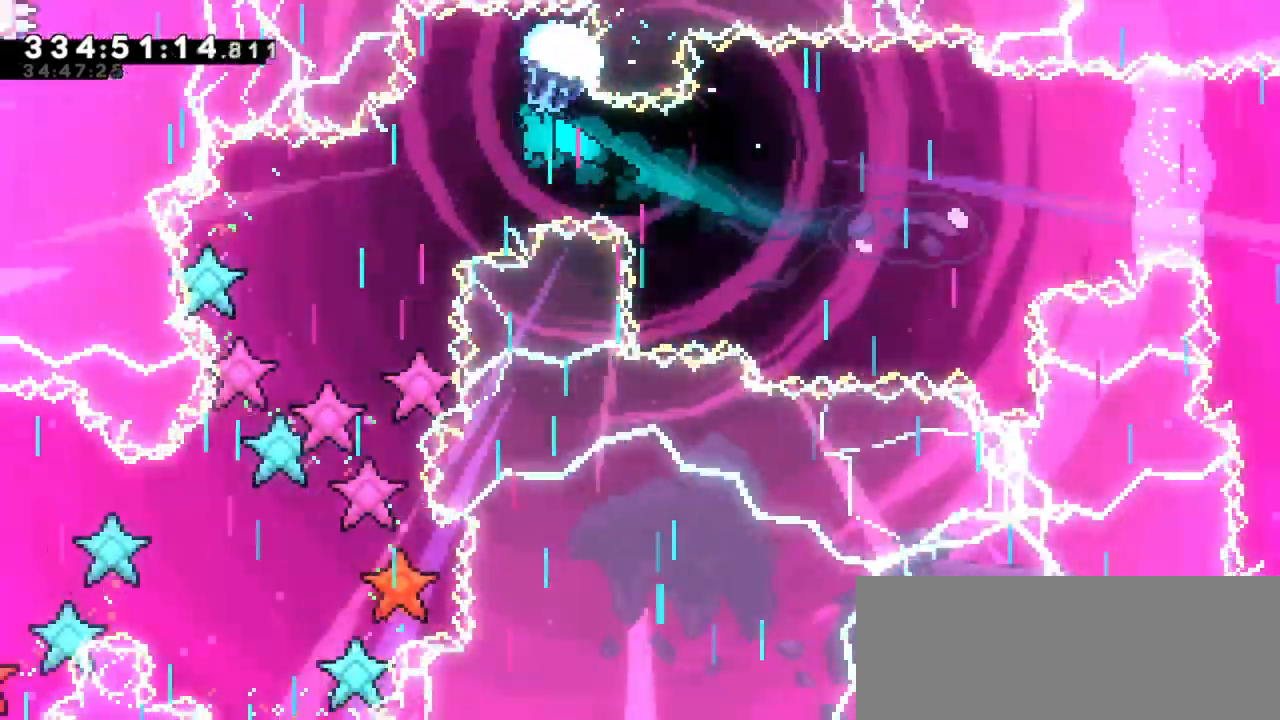
{"keys": []}
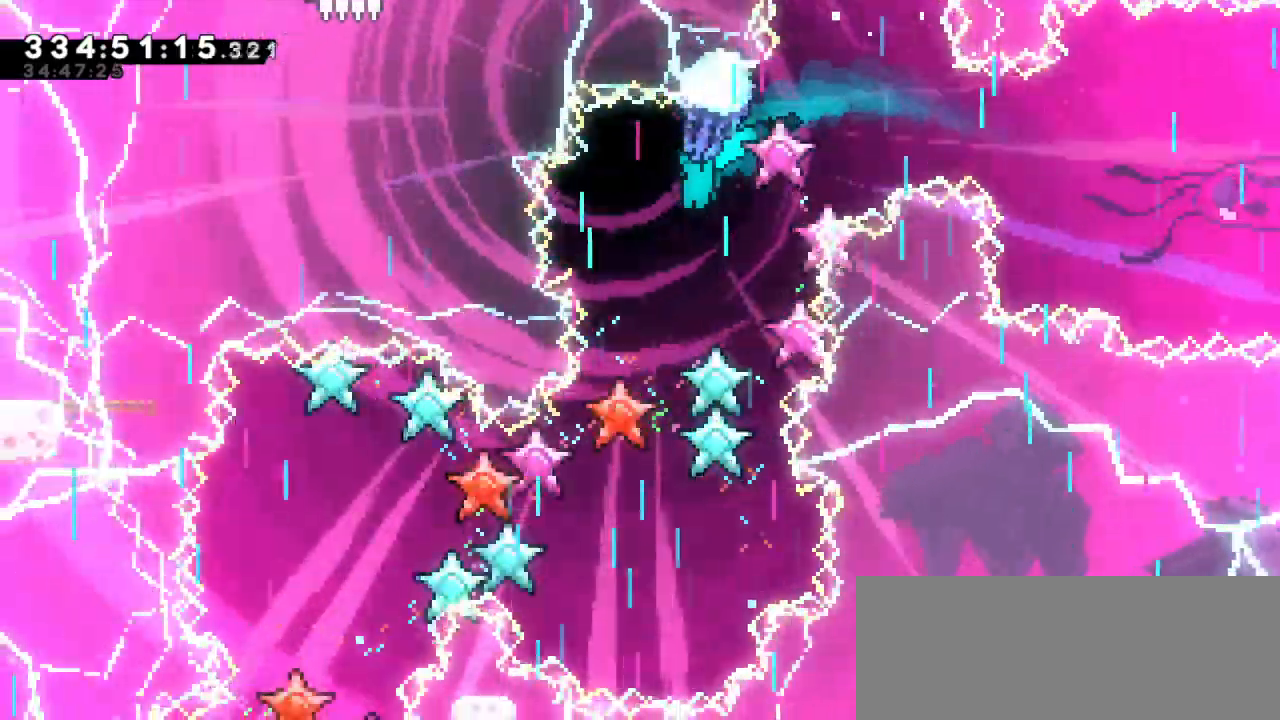
{"keys": ["down"], "events": [[184, "down", "down"]]}
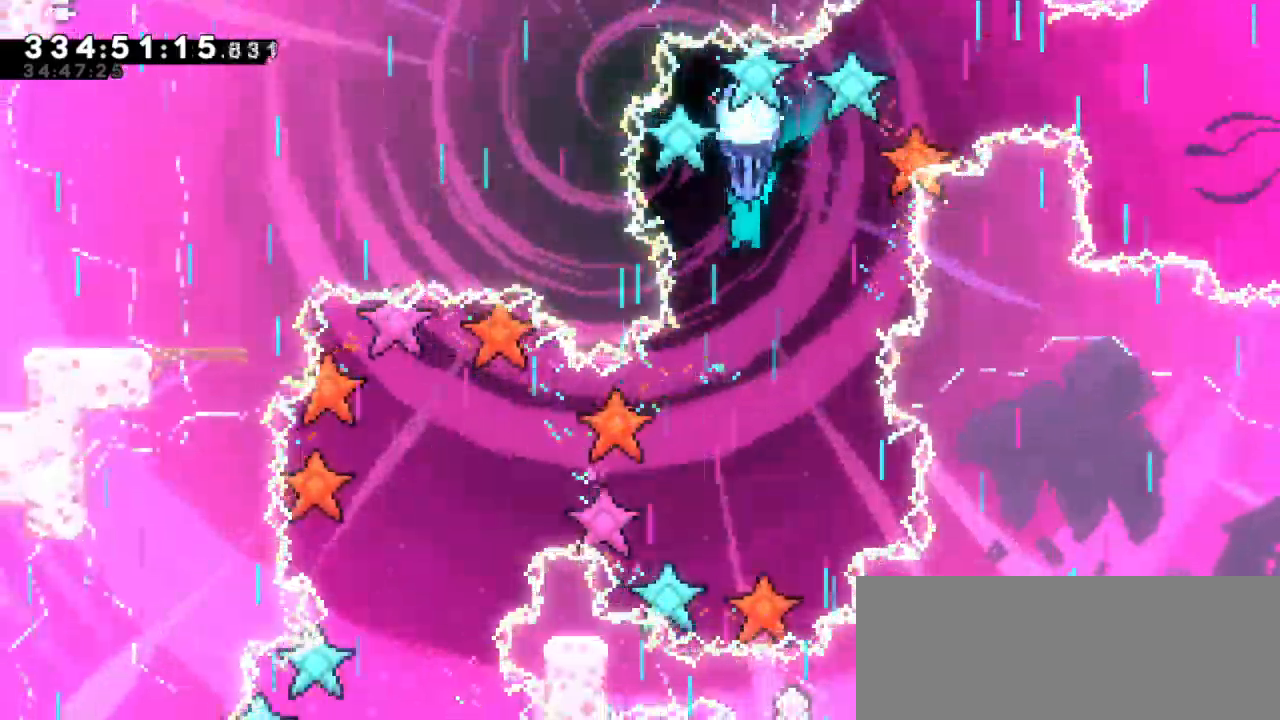
{"keys": ["down"], "events": []}
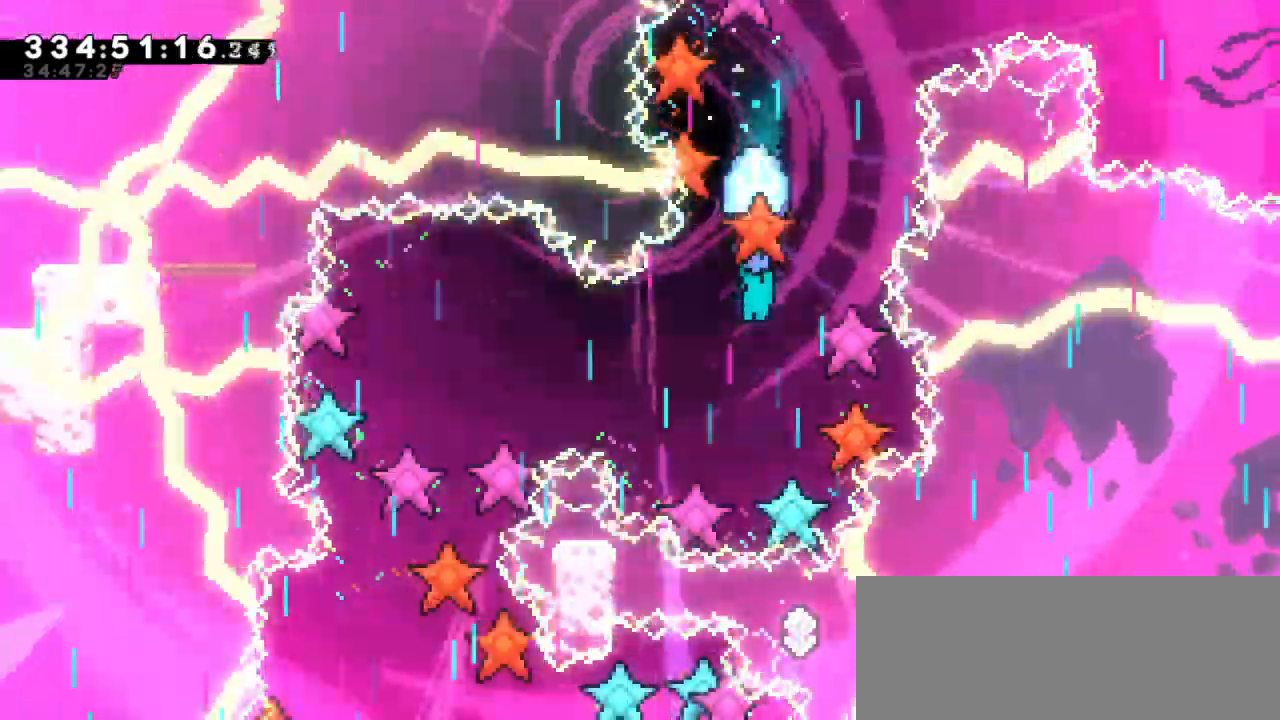
{"keys": [], "events": [[267, "down", "up"]]}
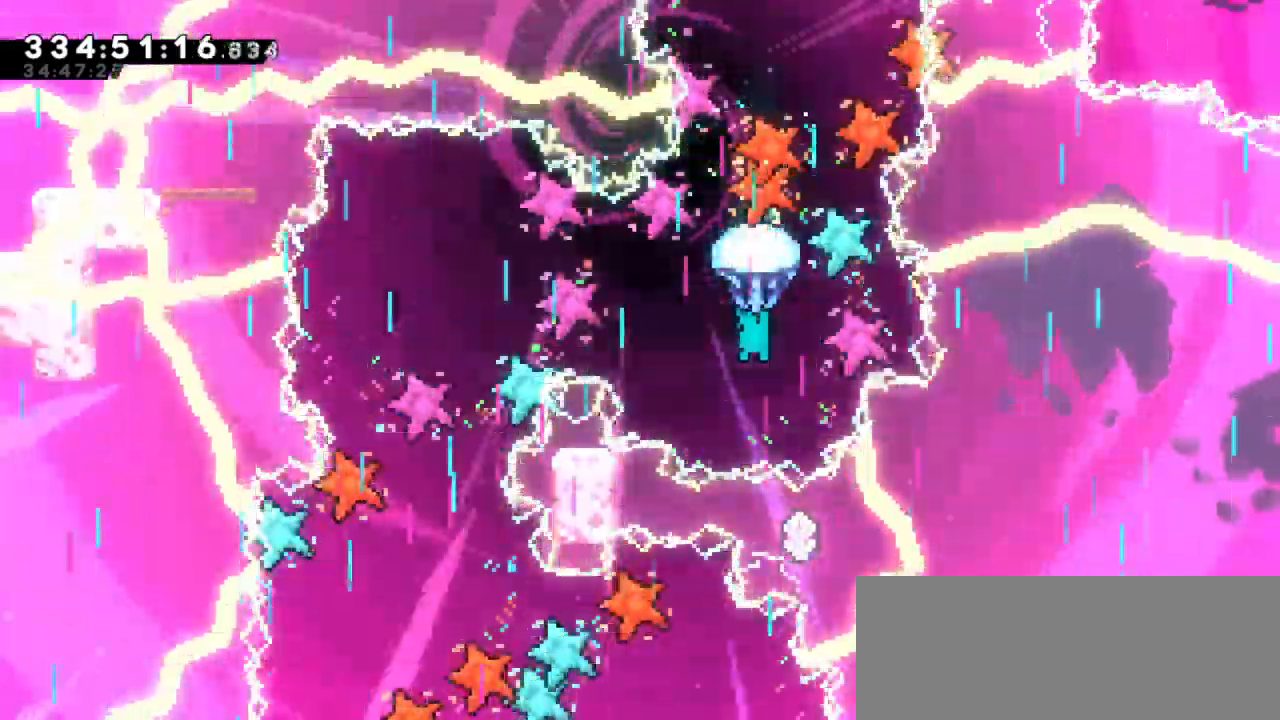
{"keys": ["down"], "events": [[267, "down", "down"]]}
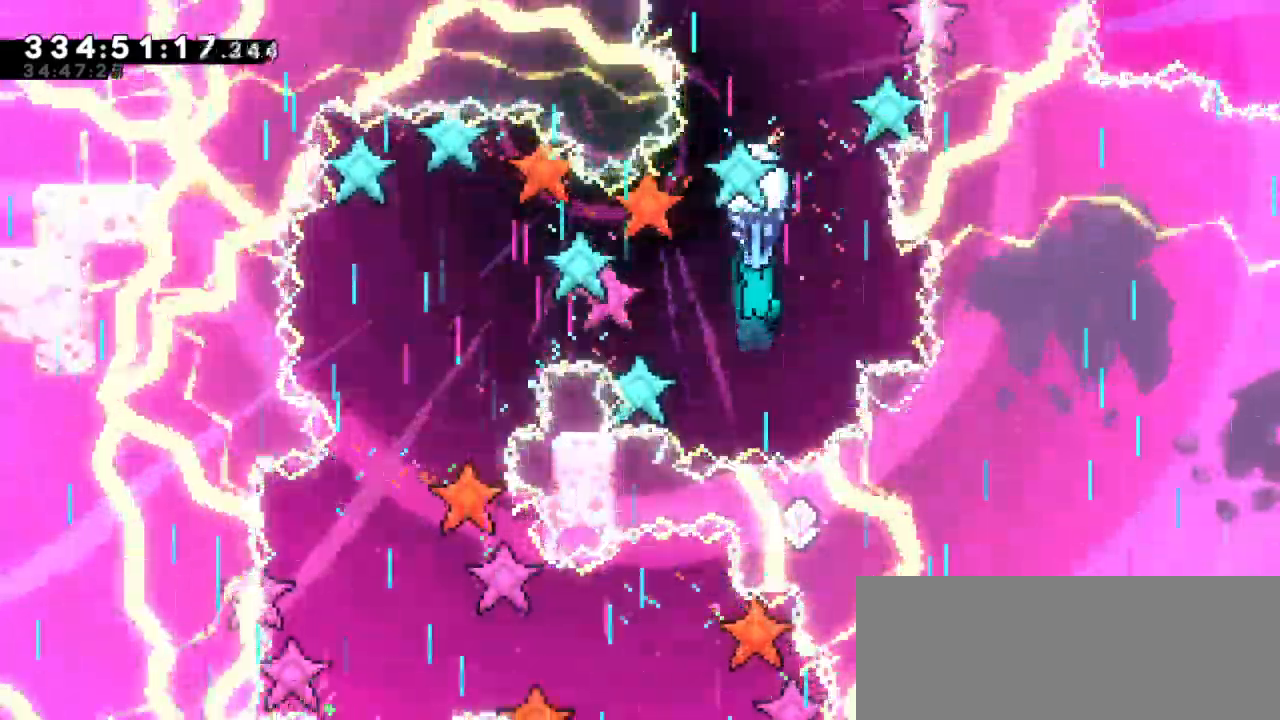
{"keys": ["left"], "events": [[84, "down", "up"], [250, "left", "down"]]}
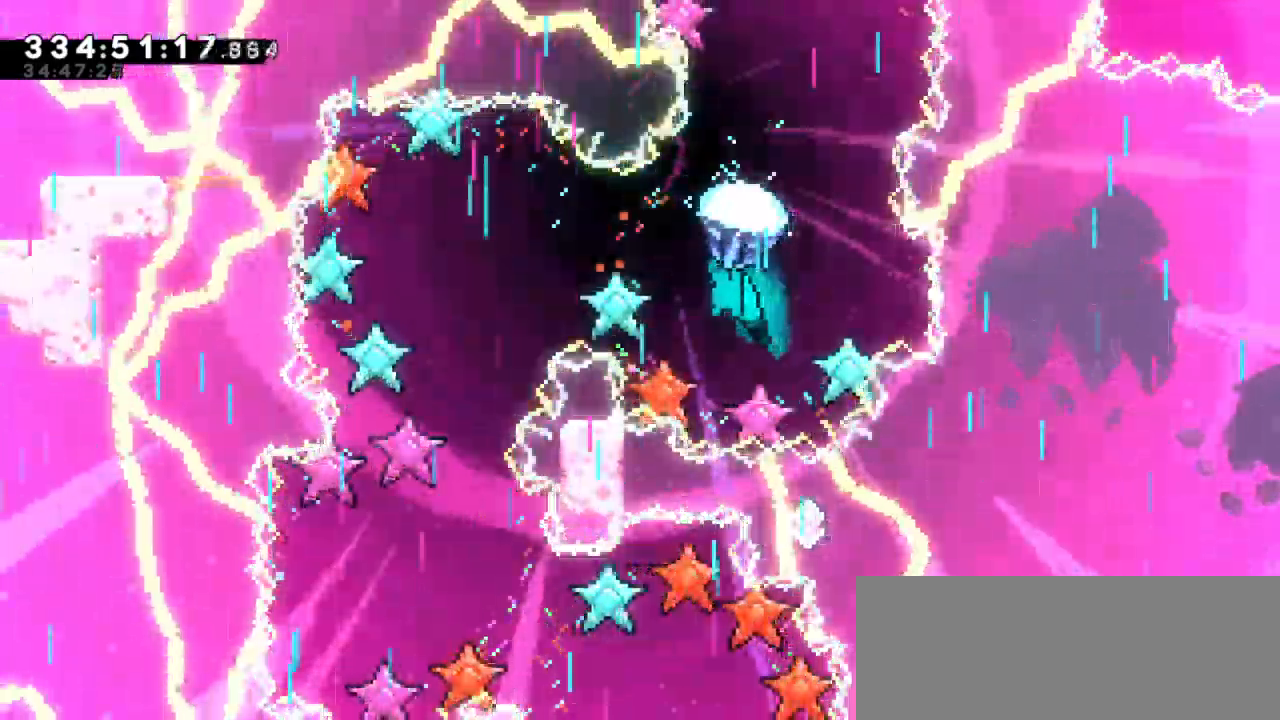
{"keys": ["down", "left"], "events": [[334, "down", "down"]]}
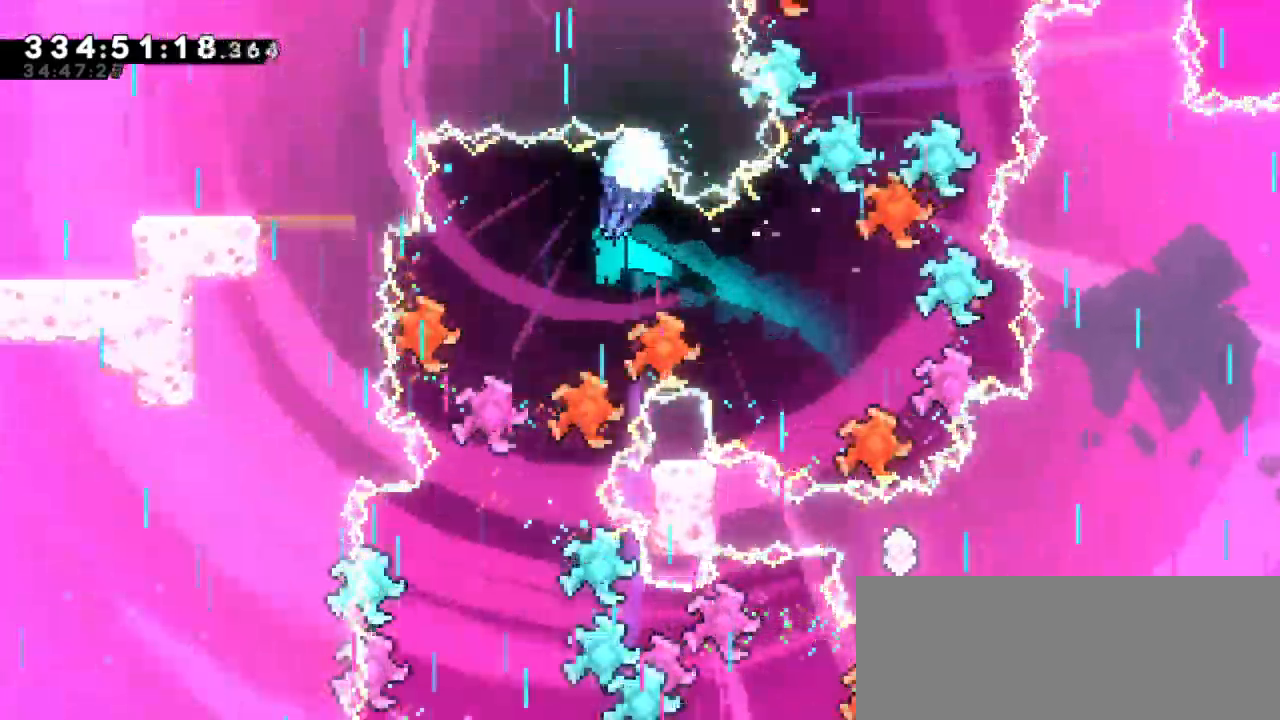
{"keys": ["down"], "events": [[50, "down", "up"], [84, "left", "up"], [134, "down", "down"]]}
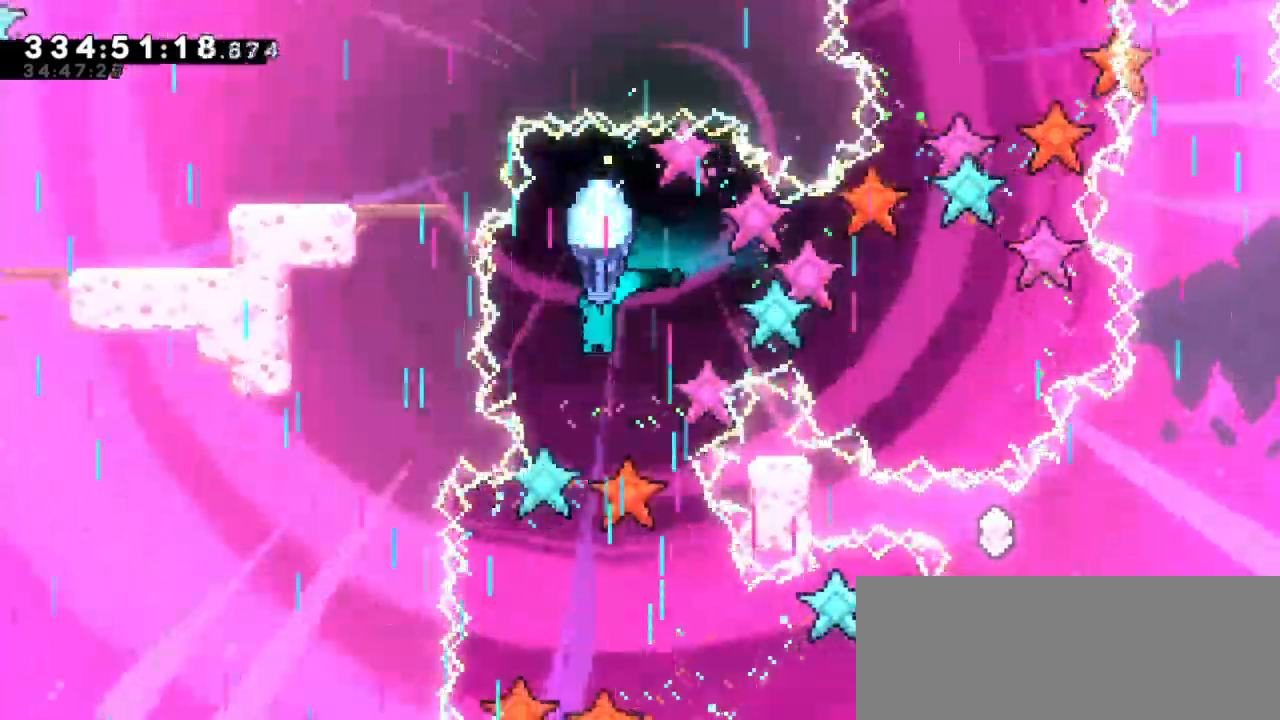
{"keys": ["down"], "events": []}
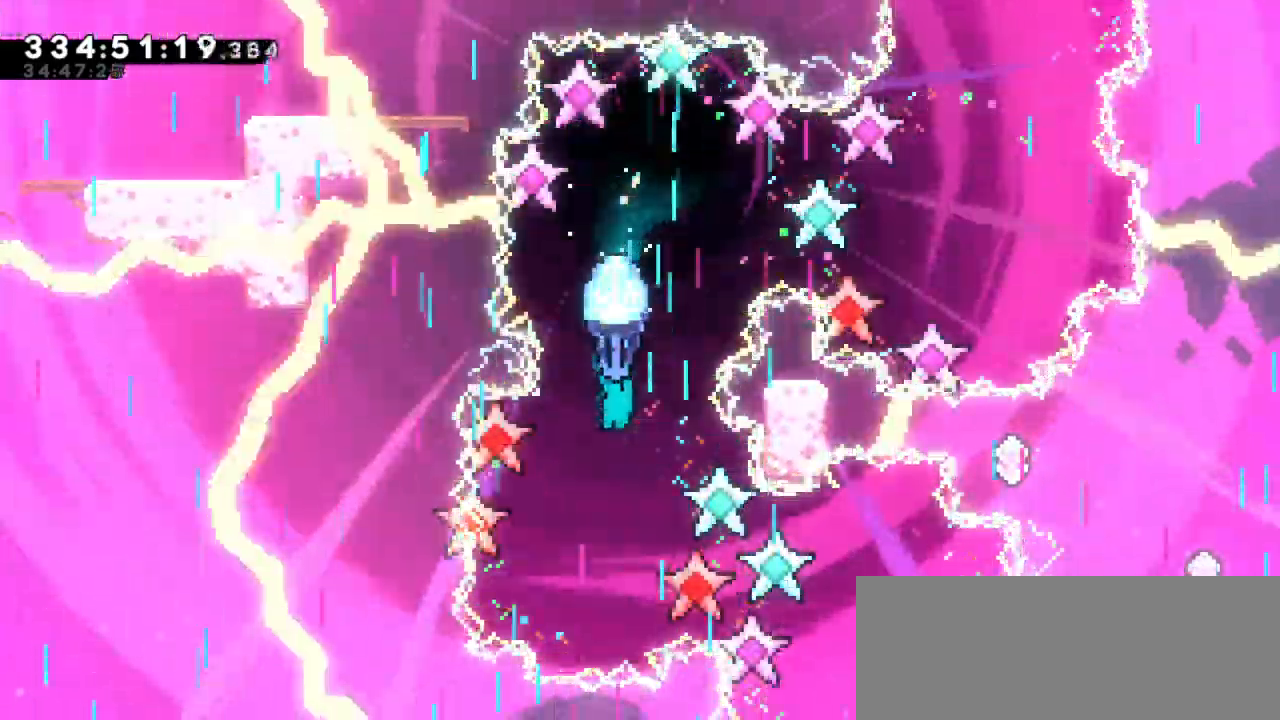
{"keys": [], "events": [[234, "down", "up"]]}
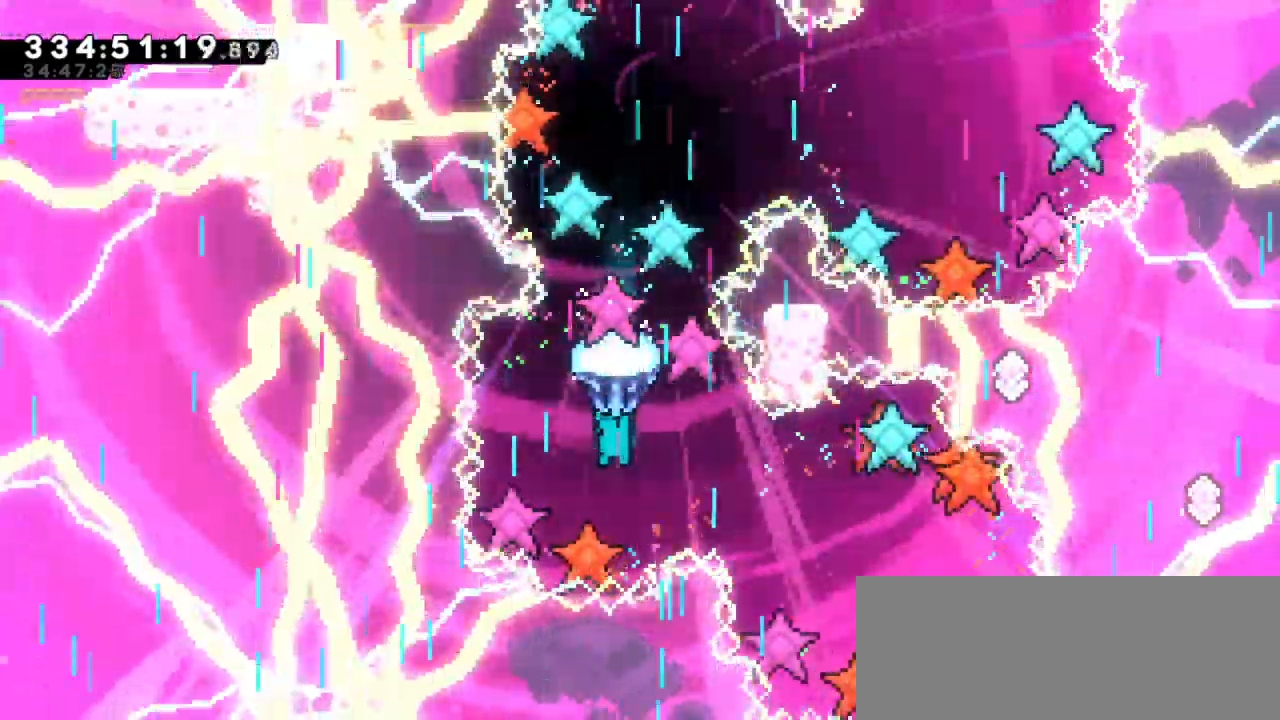
{"keys": ["down", "right"], "events": [[350, "down", "down"], [350, "right", "down"]]}
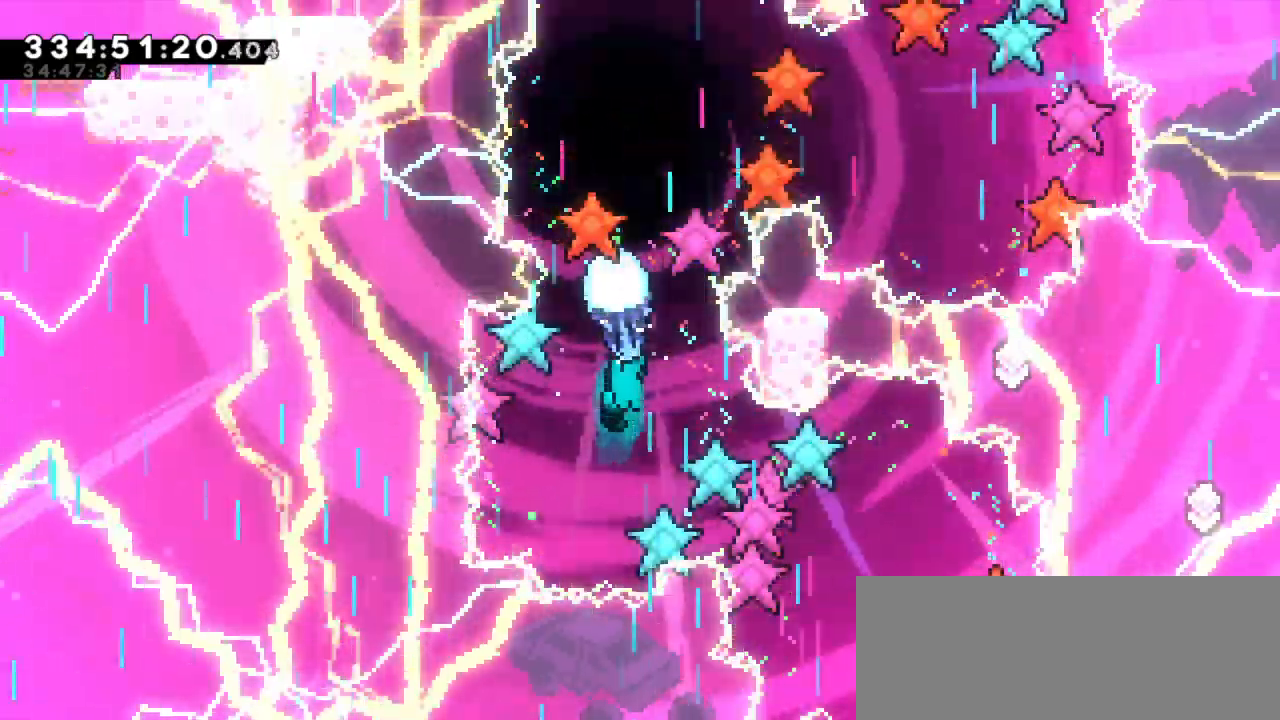
{"keys": ["down", "right"], "events": []}